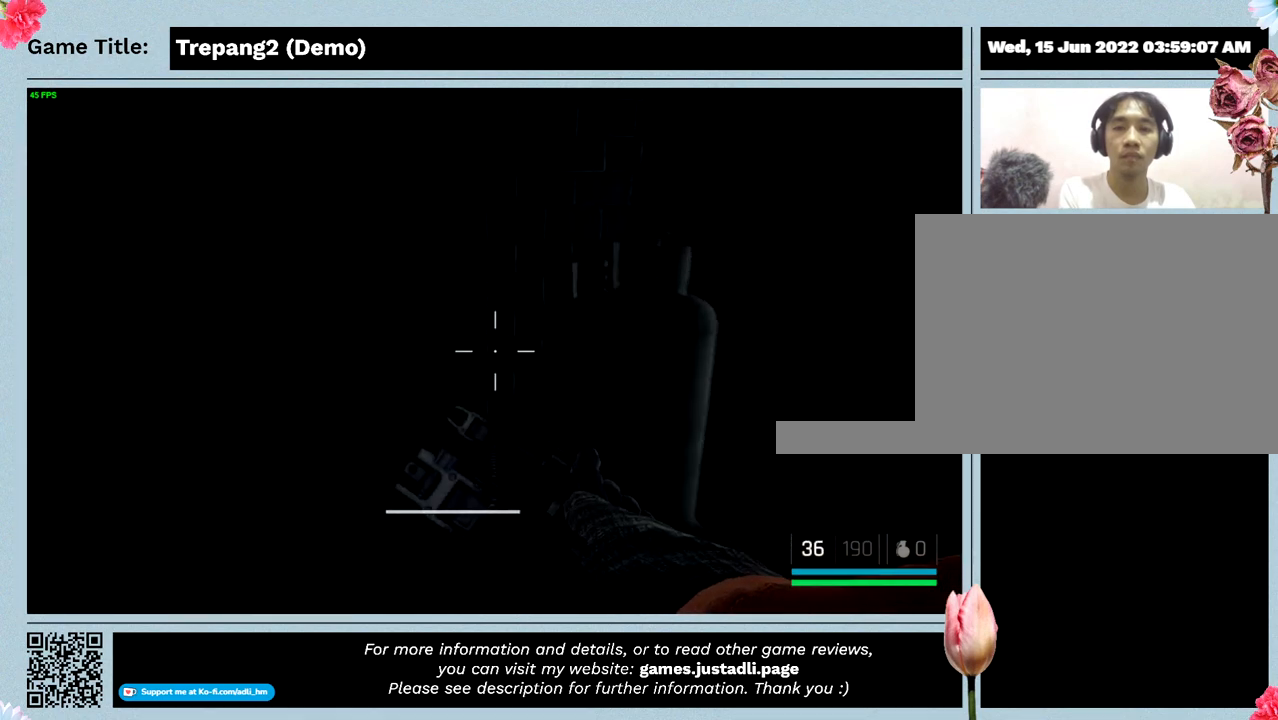
Gameplay with keyboard; each line is a JSON object with the keys held at the frame after it. "events" lists presses ("down") and releases ("up") of "0", "1", "2", "3", "4", "5", "6", "7", "8", "9", "a", "alt", "b", "c", "caps_lock", "ctrl", "d", "down", "e", "escape", "f", "f1", "f2", "f3", "f4", "g", "h", "i", "j", "k", "l", "left", "m", "n", "o", "p", "q", "r", "return", "right", "s", "shift", "space", "t", "tab", "tilde", "u", "up", "v", "w", "x", "y" and "z" between this image and that frame as [ms after this image, input, new state], when the widget could be followed in between. No other keys are recorded. Mouse input is not recorded.
{"keys": [], "events": []}
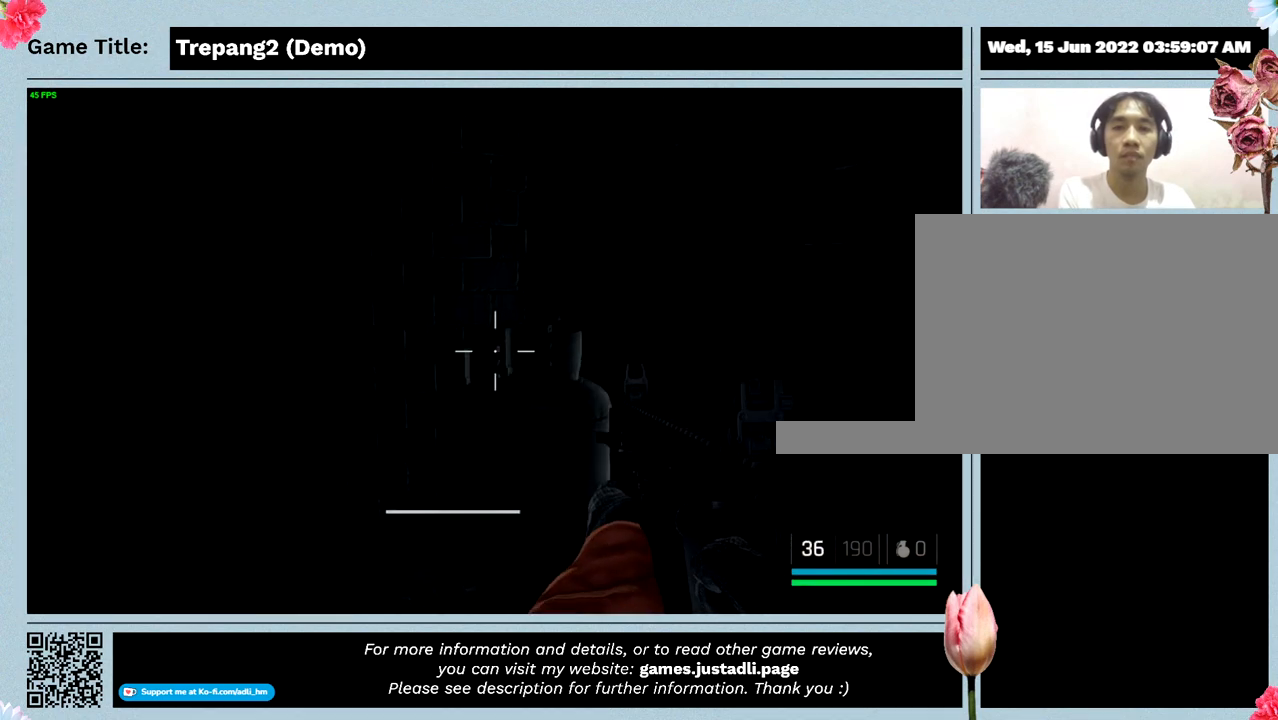
{"keys": ["a"], "events": [[33, "a", "down"]]}
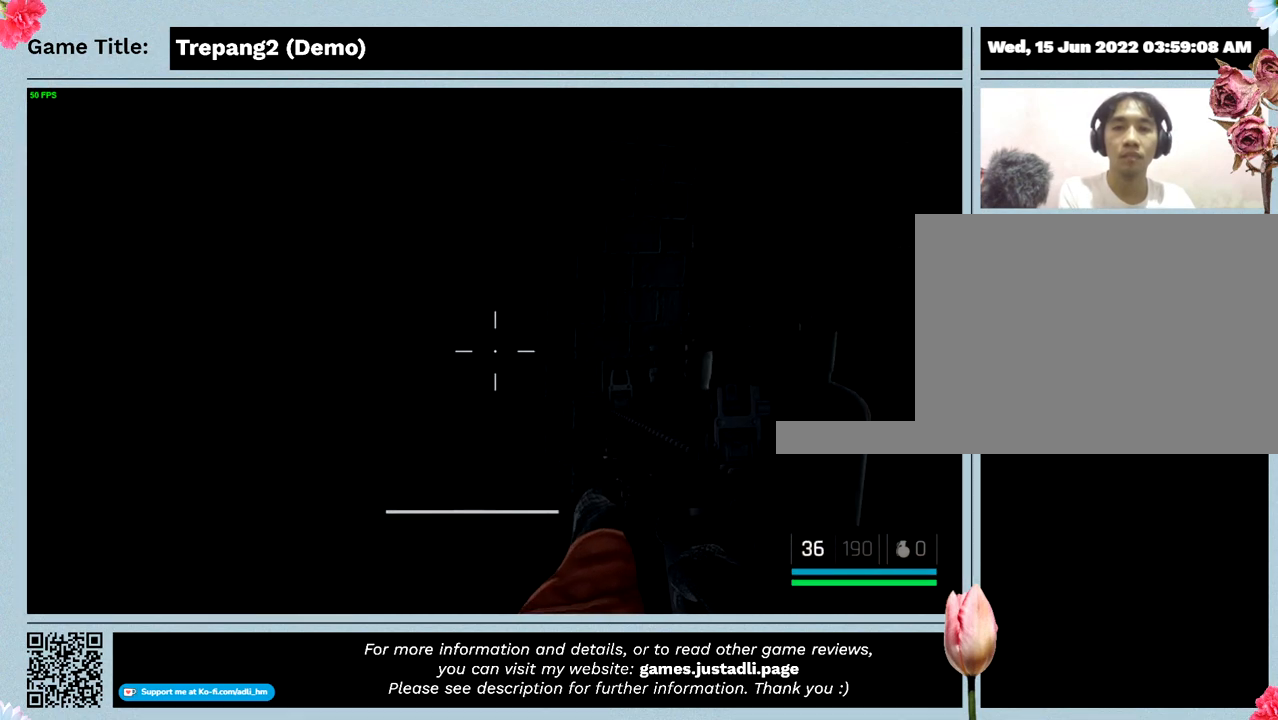
{"keys": [], "events": [[133, "a", "up"]]}
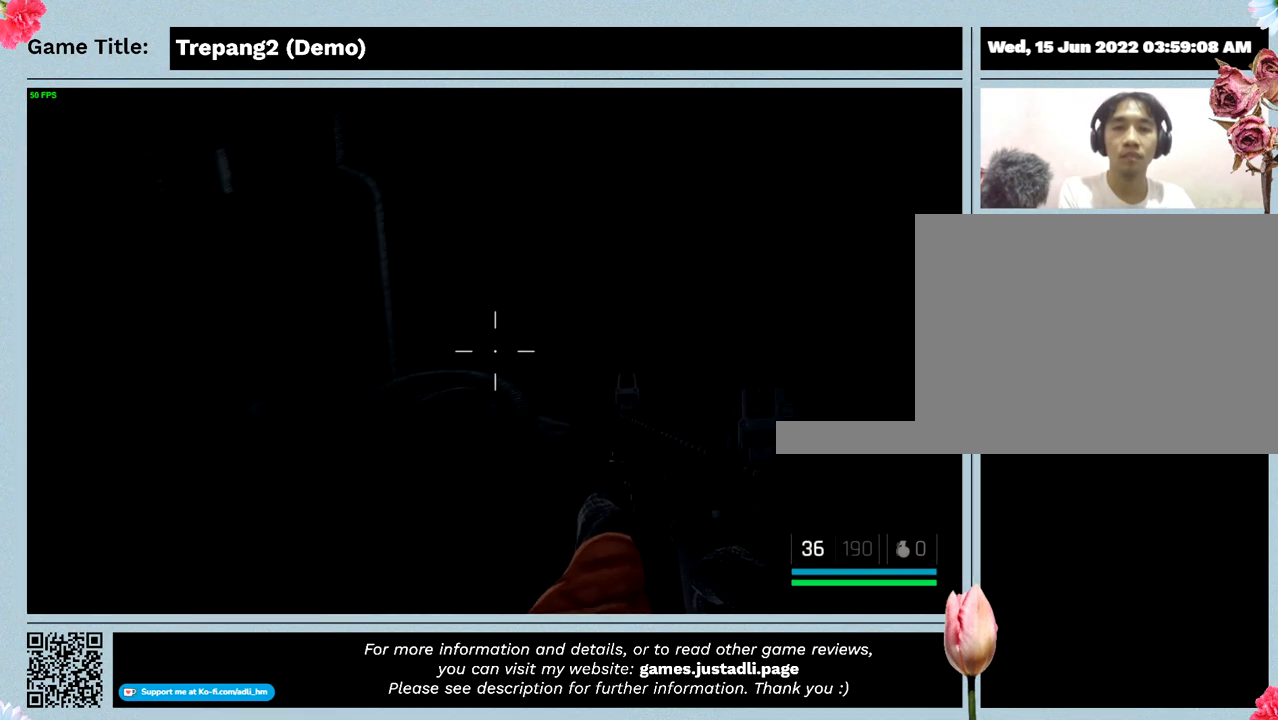
{"keys": [], "events": []}
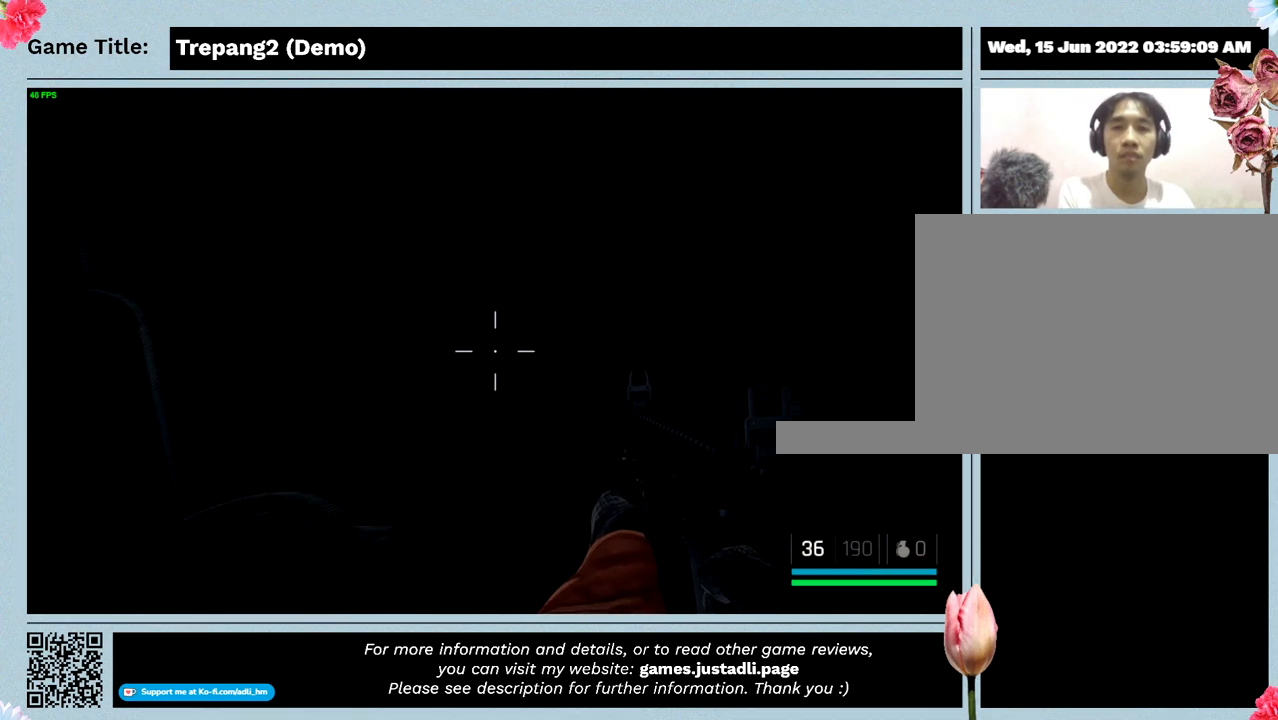
{"keys": ["t"], "events": [[500, "t", "down"]]}
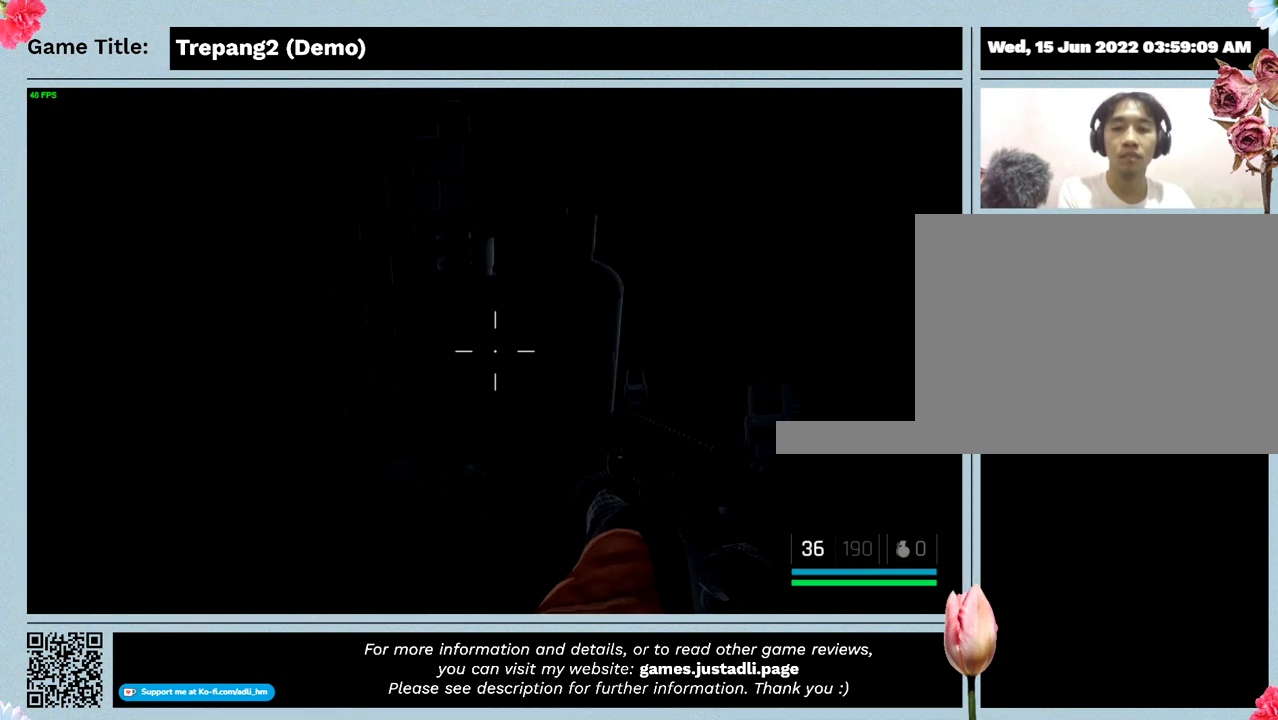
{"keys": ["s"], "events": [[400, "s", "down"], [433, "t", "up"]]}
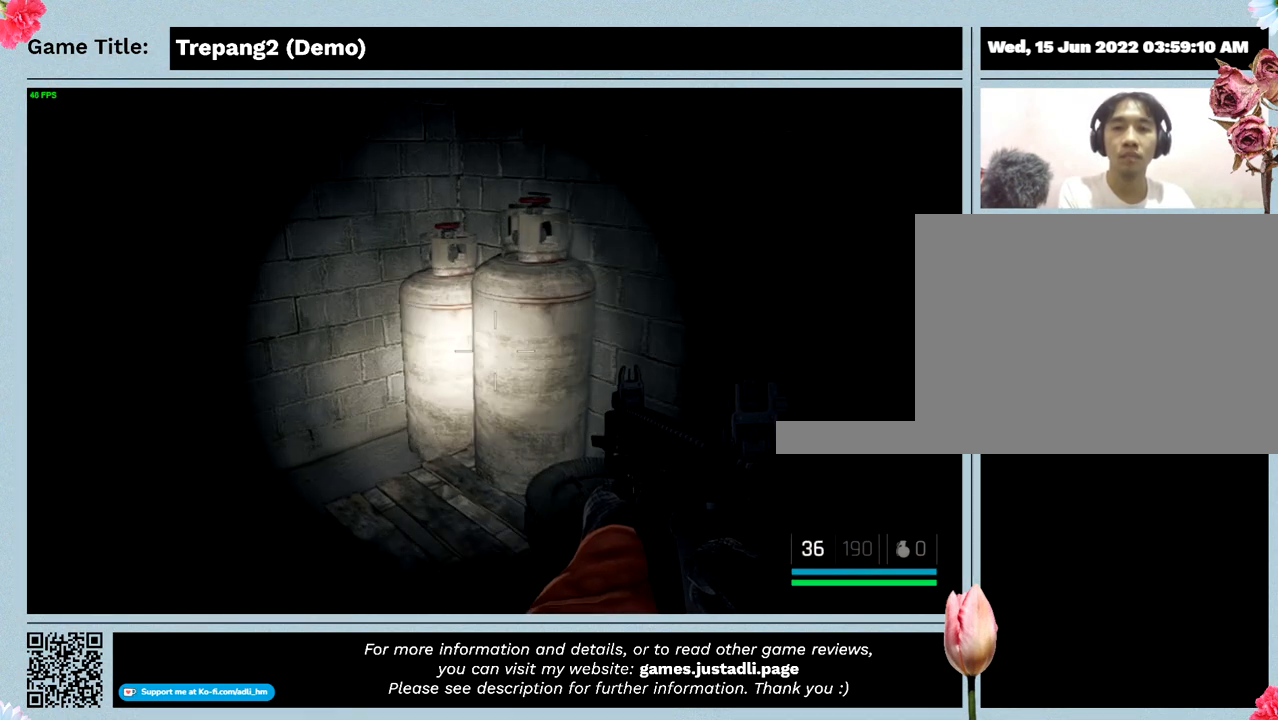
{"keys": ["s"], "events": []}
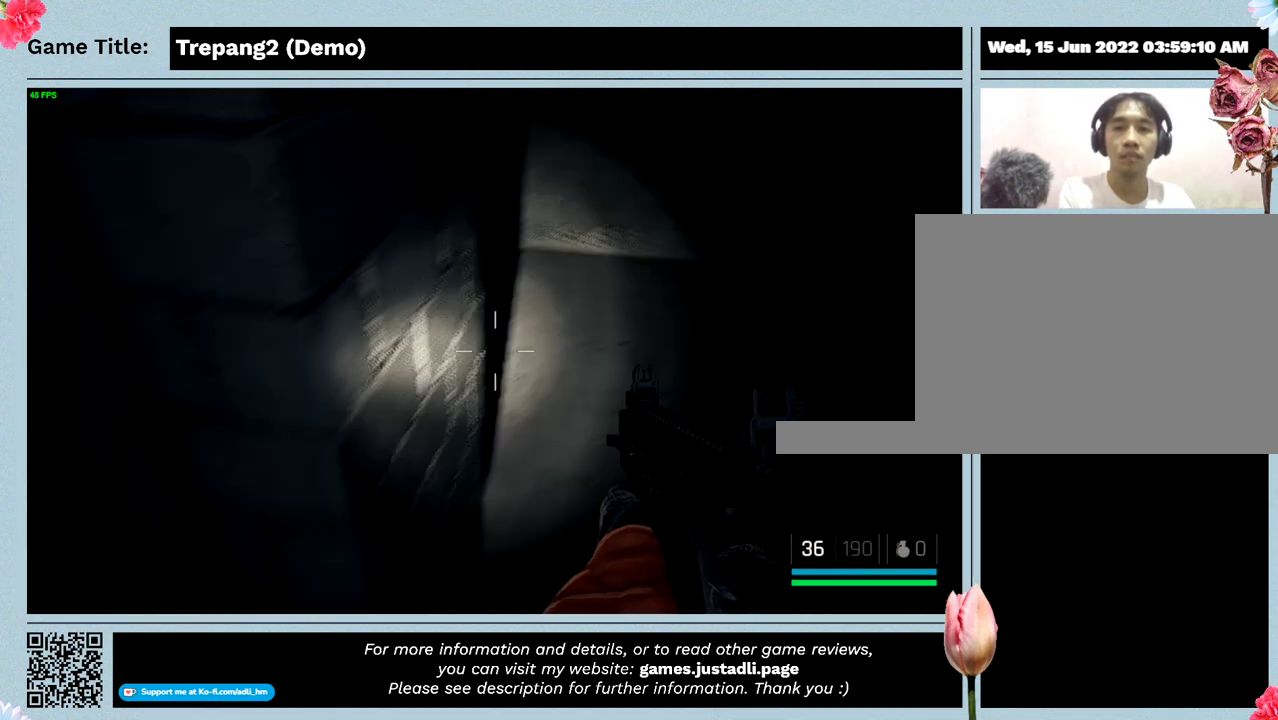
{"keys": ["s"], "events": []}
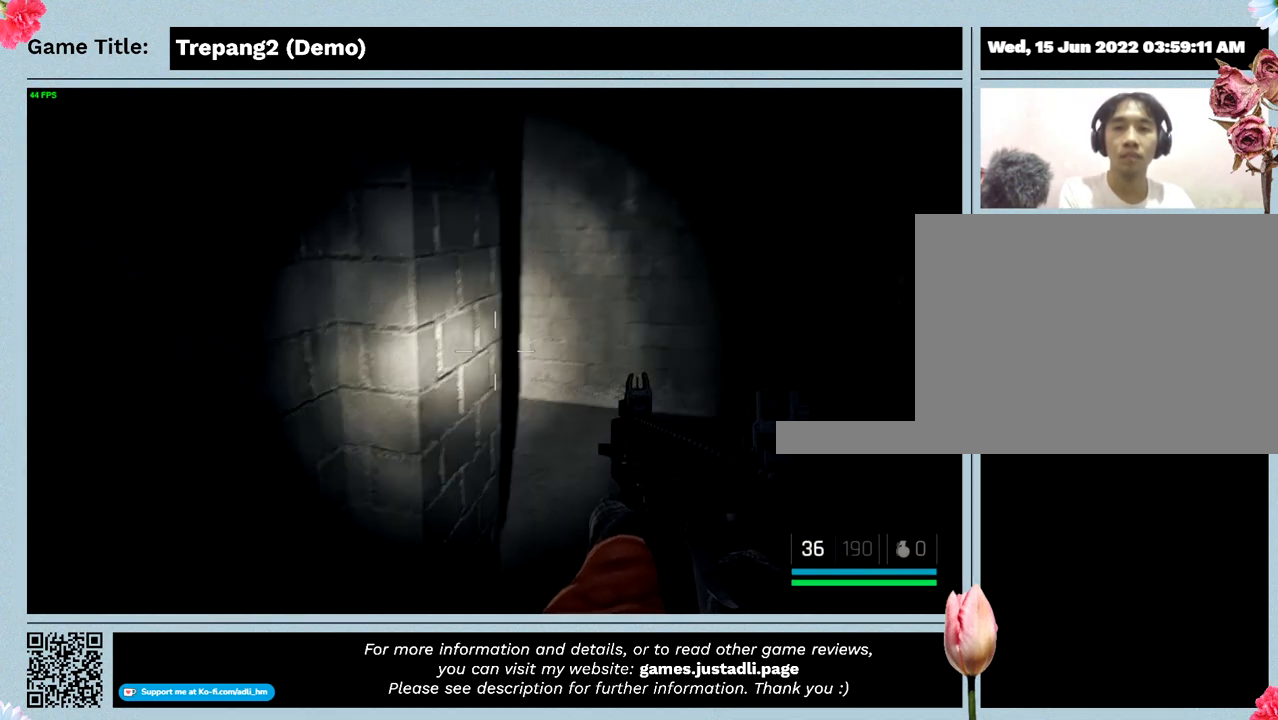
{"keys": [], "events": [[333, "s", "up"]]}
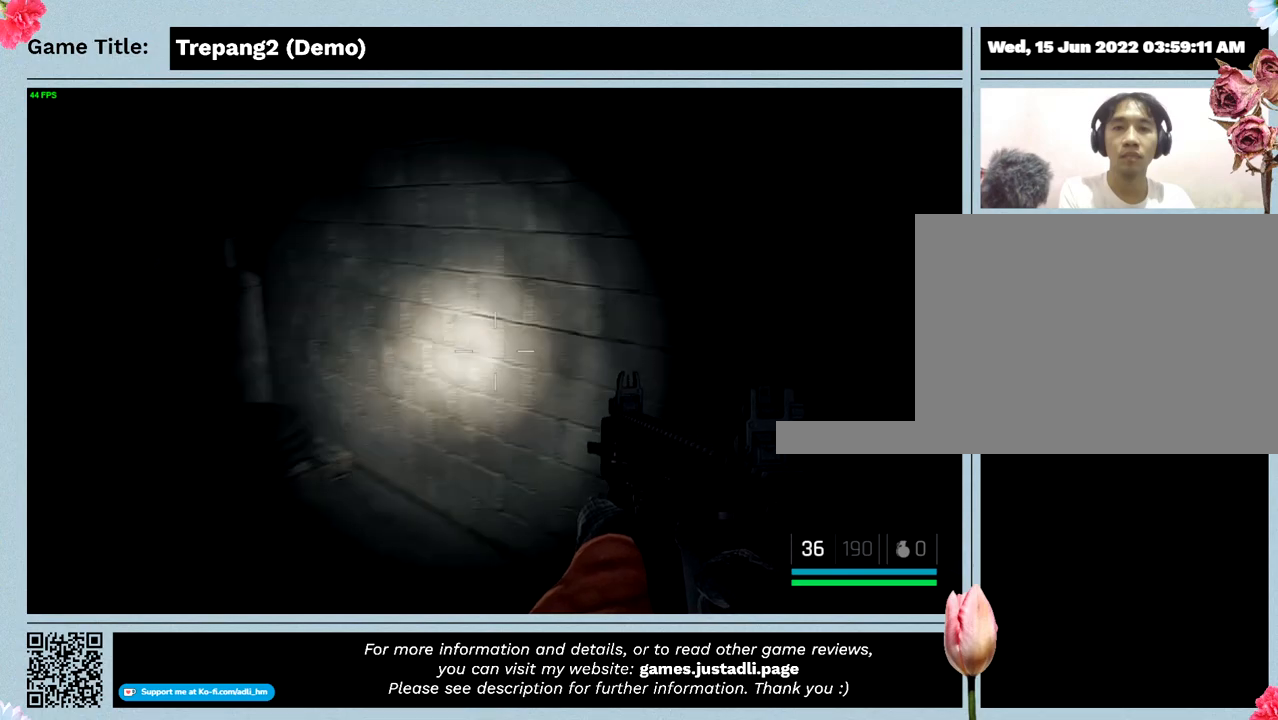
{"keys": [], "events": []}
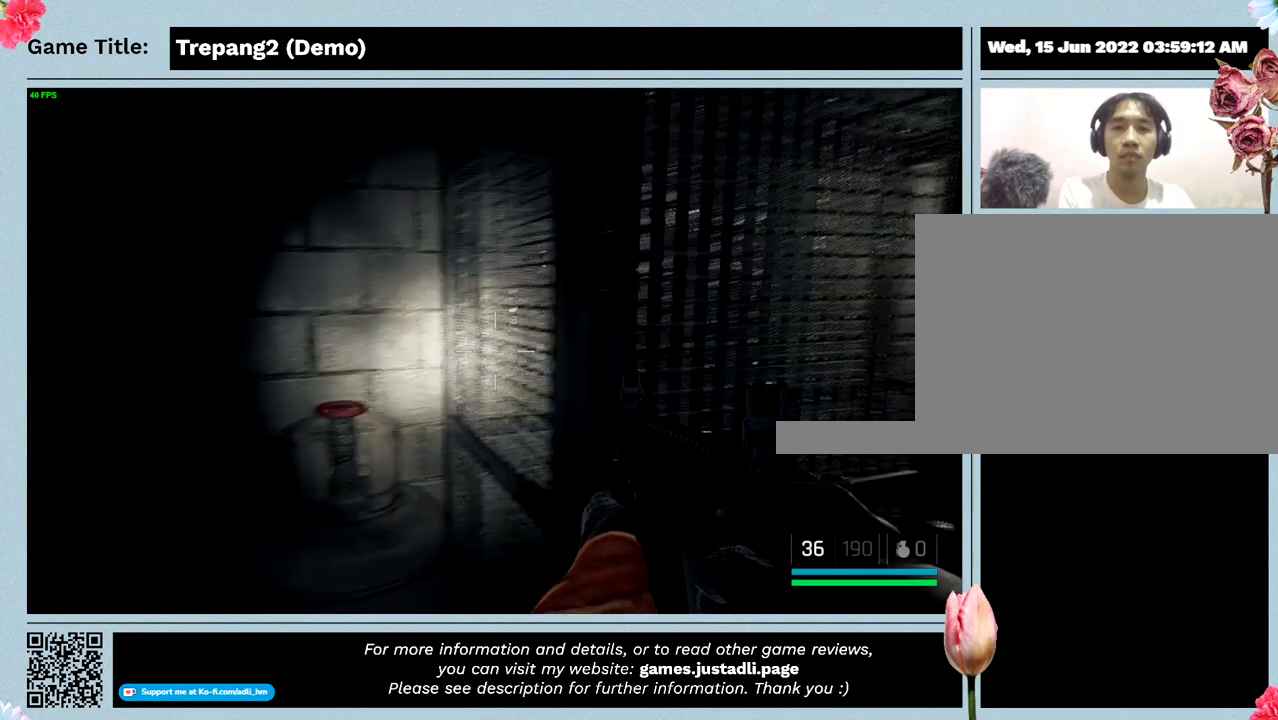
{"keys": [], "events": []}
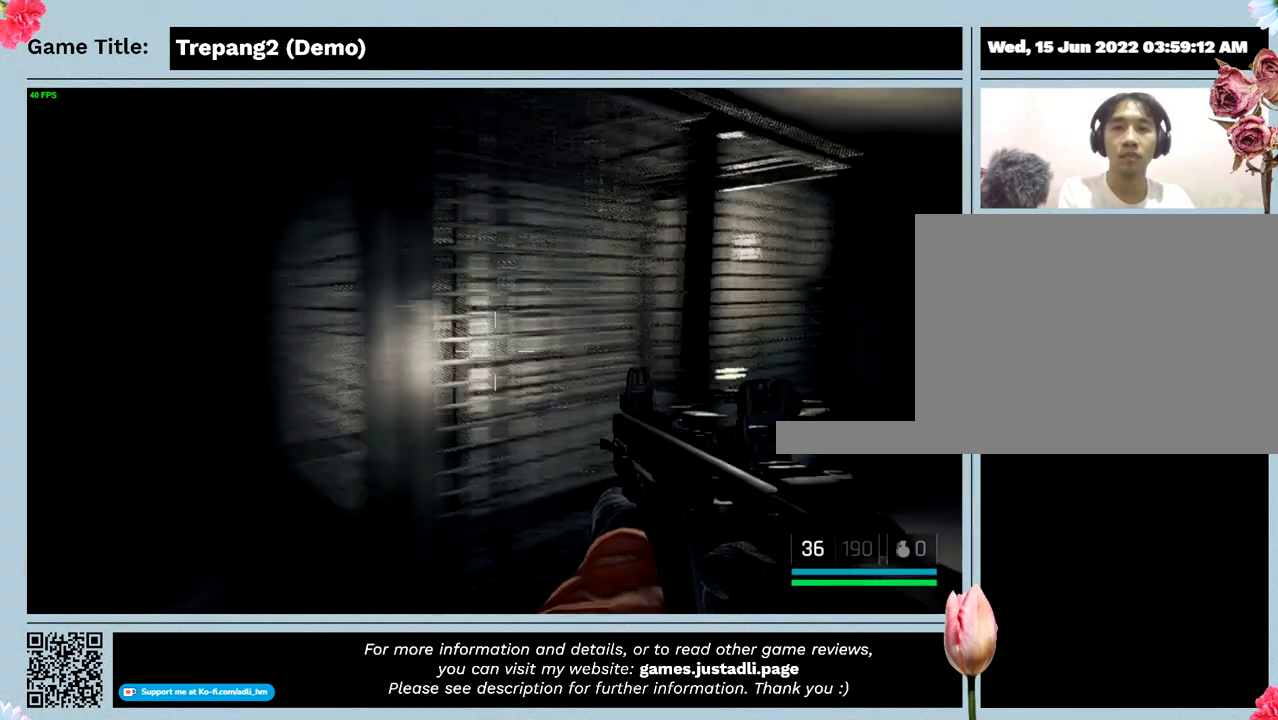
{"keys": [], "events": []}
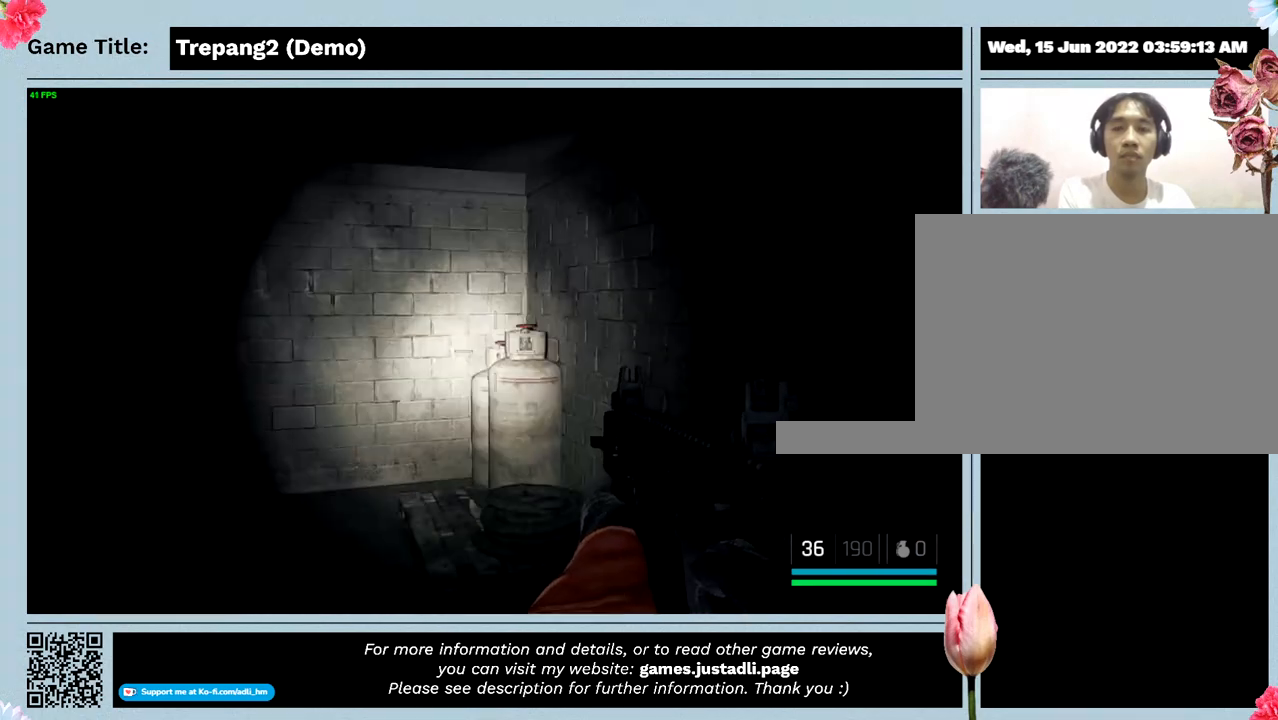
{"keys": ["w"], "events": [[33, "w", "down"]]}
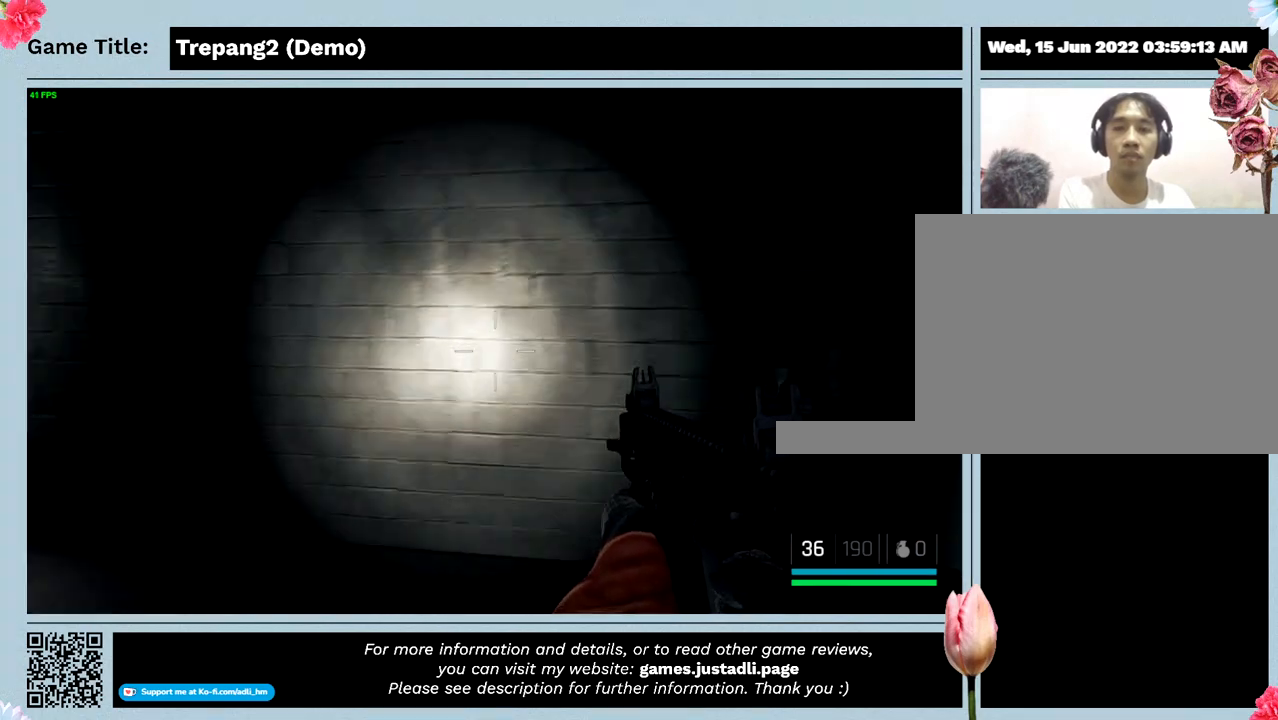
{"keys": ["w"], "events": []}
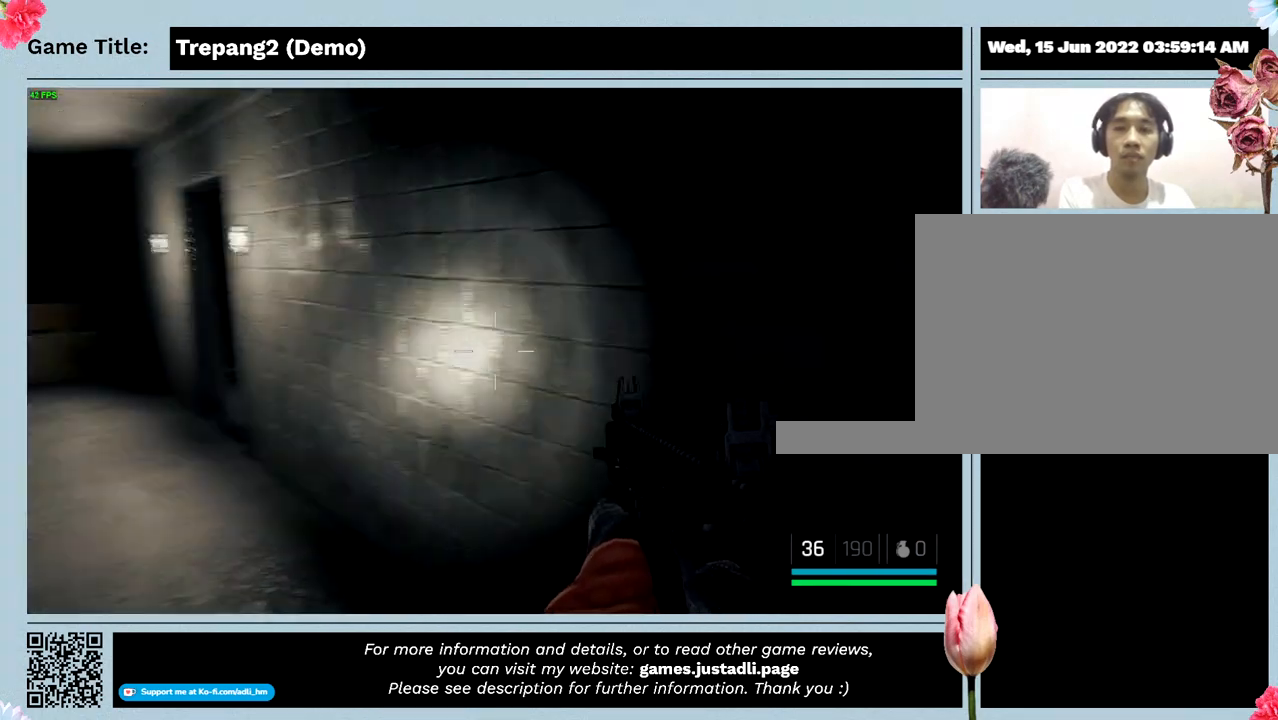
{"keys": ["w"], "events": []}
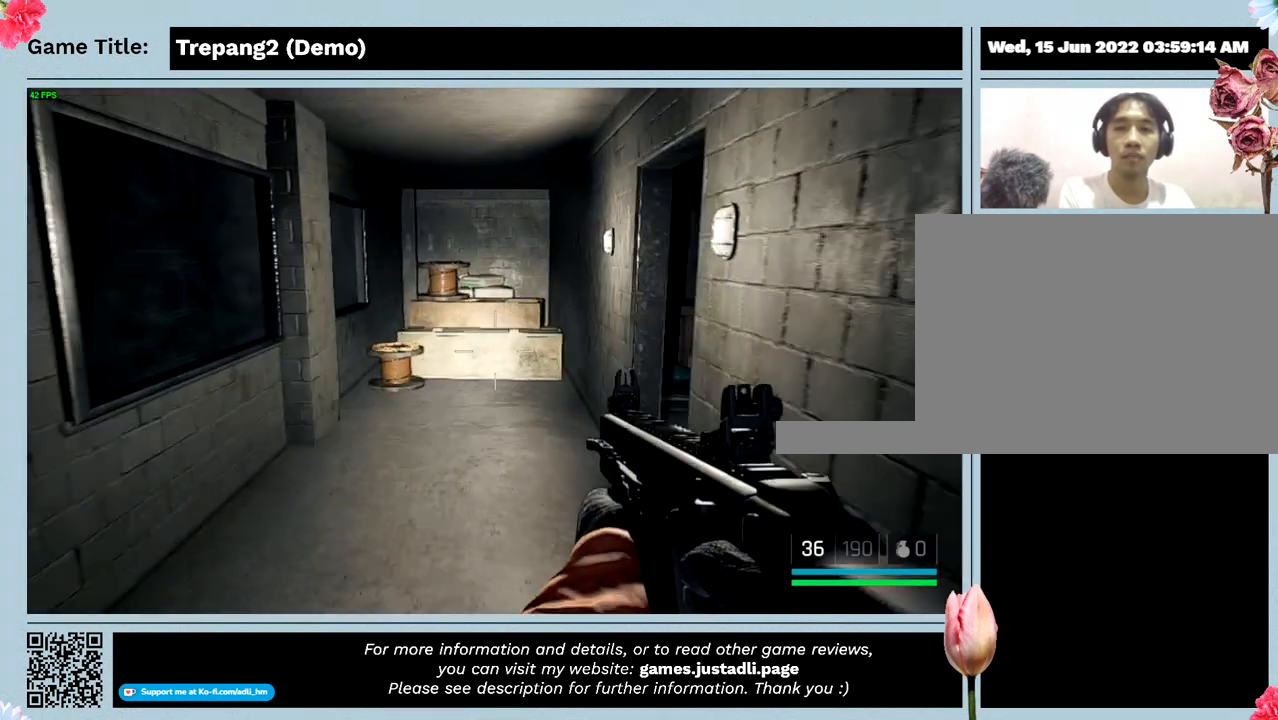
{"keys": ["w"], "events": []}
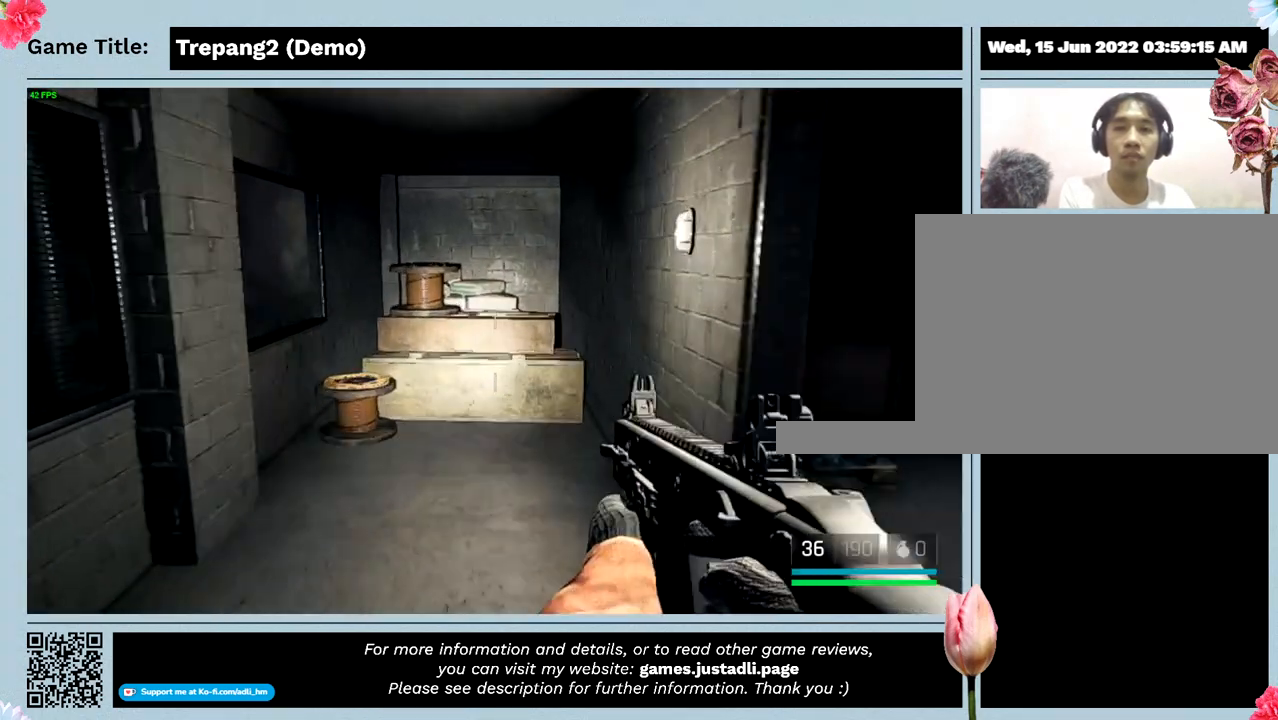
{"keys": ["a", "w"], "events": [[500, "a", "down"]]}
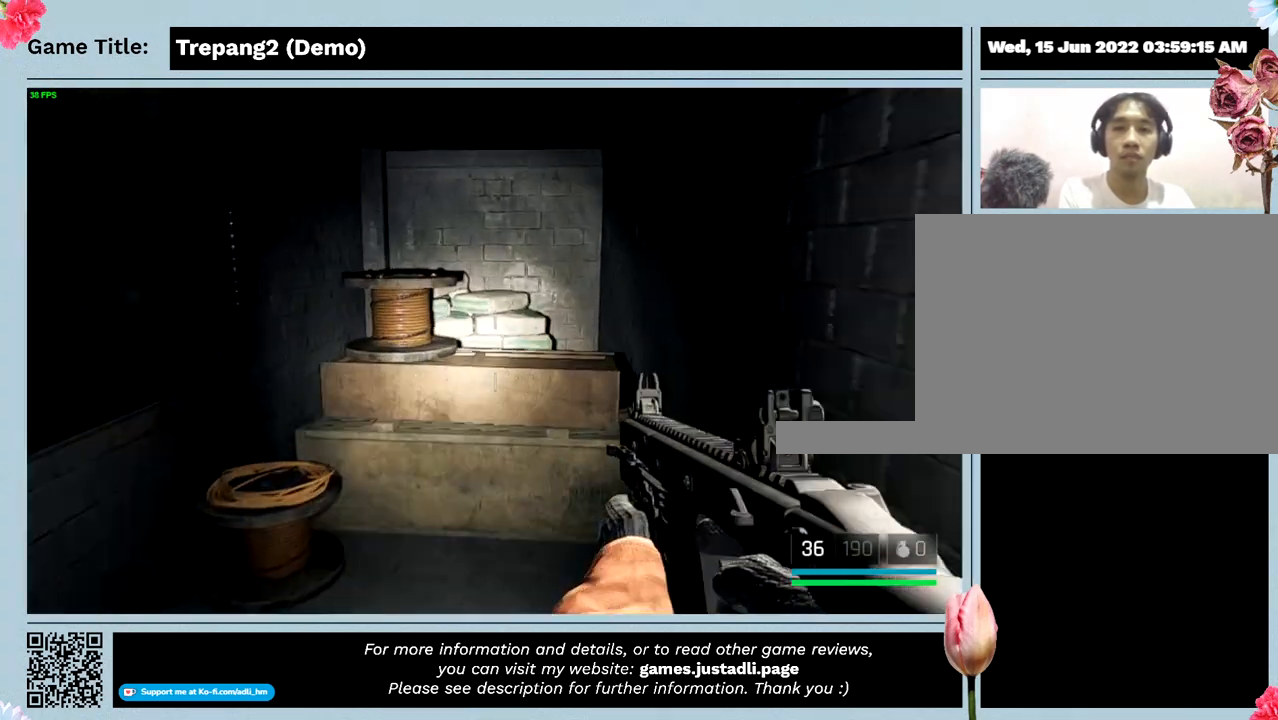
{"keys": ["a", "w"], "events": []}
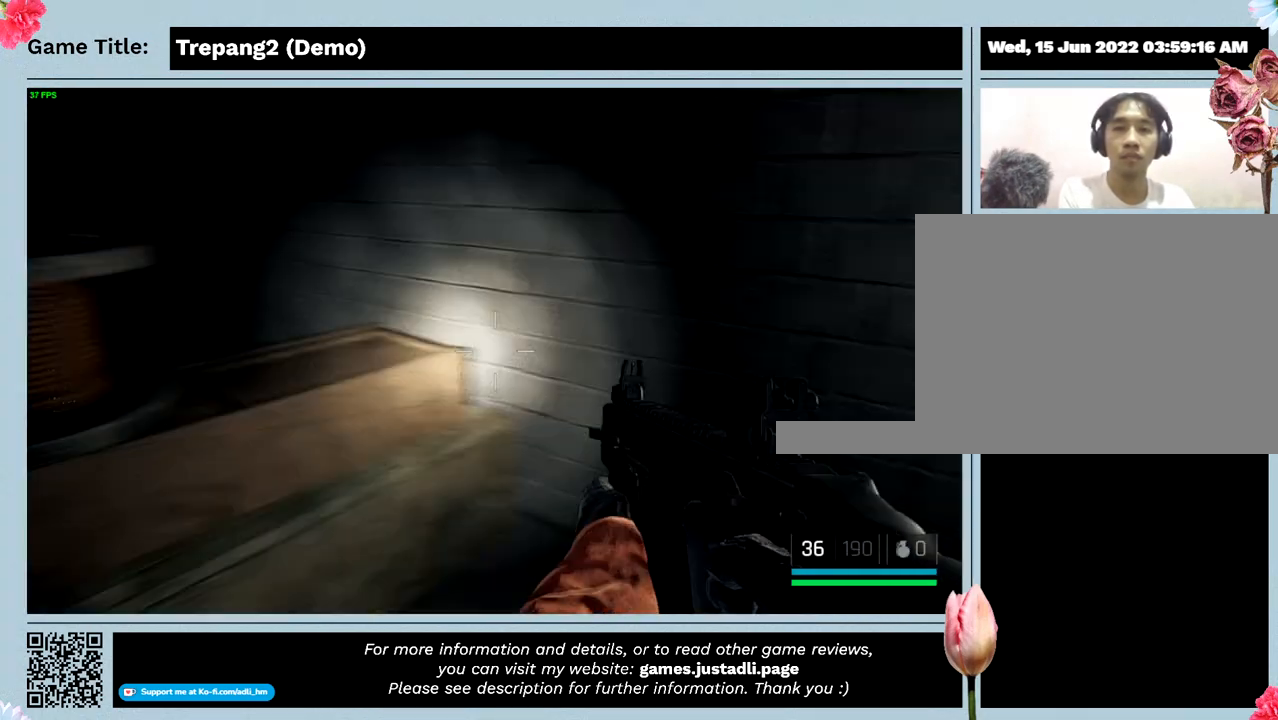
{"keys": ["w"], "events": [[233, "a", "up"]]}
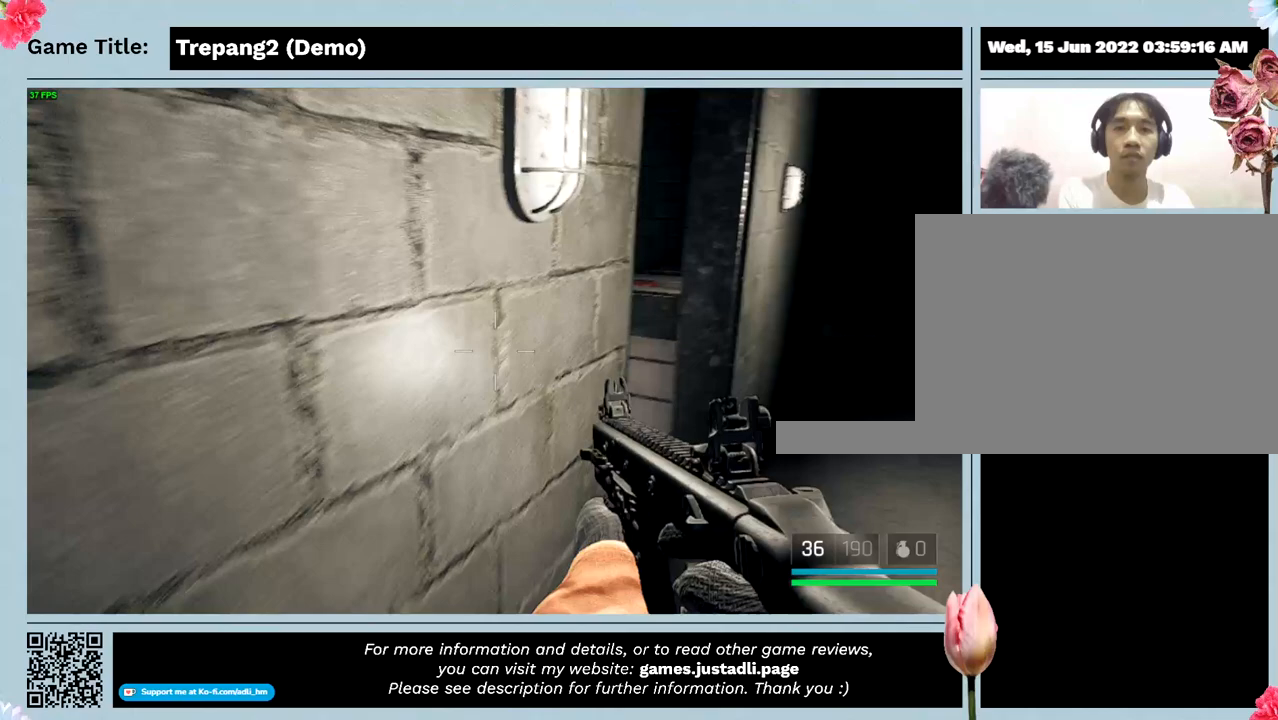
{"keys": ["w"], "events": []}
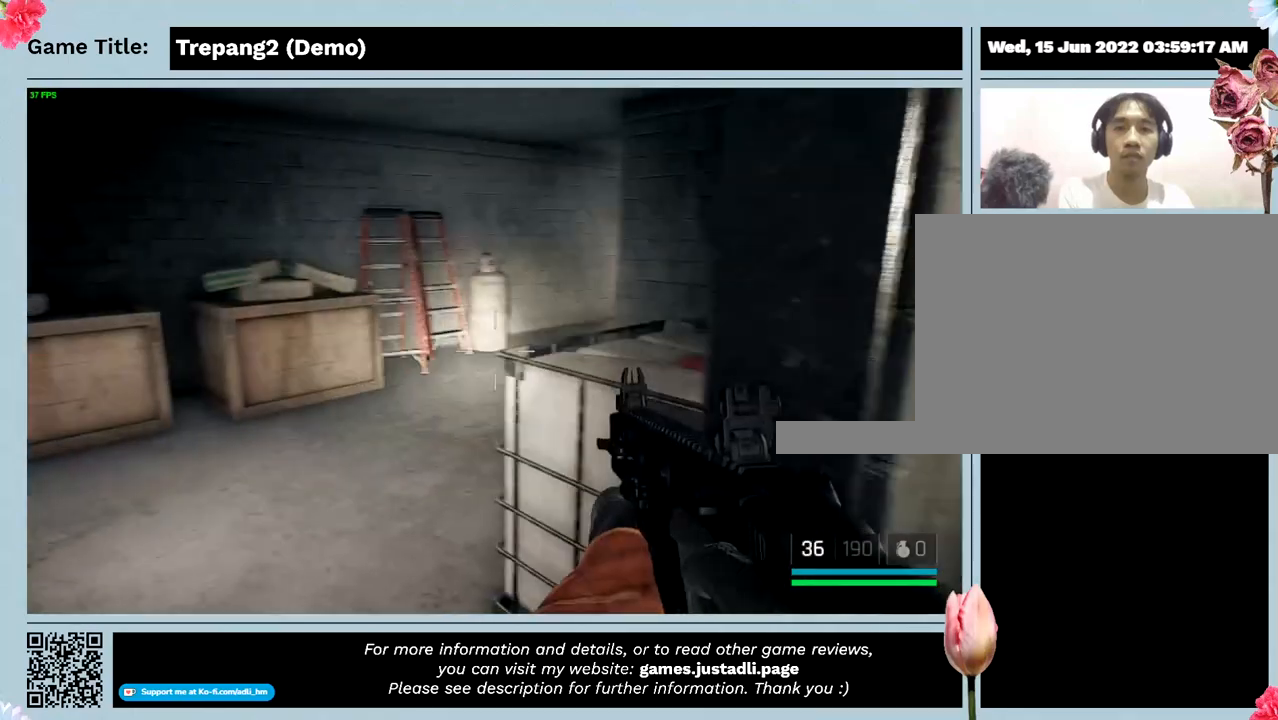
{"keys": ["s"], "events": [[200, "w", "up"], [500, "s", "down"]]}
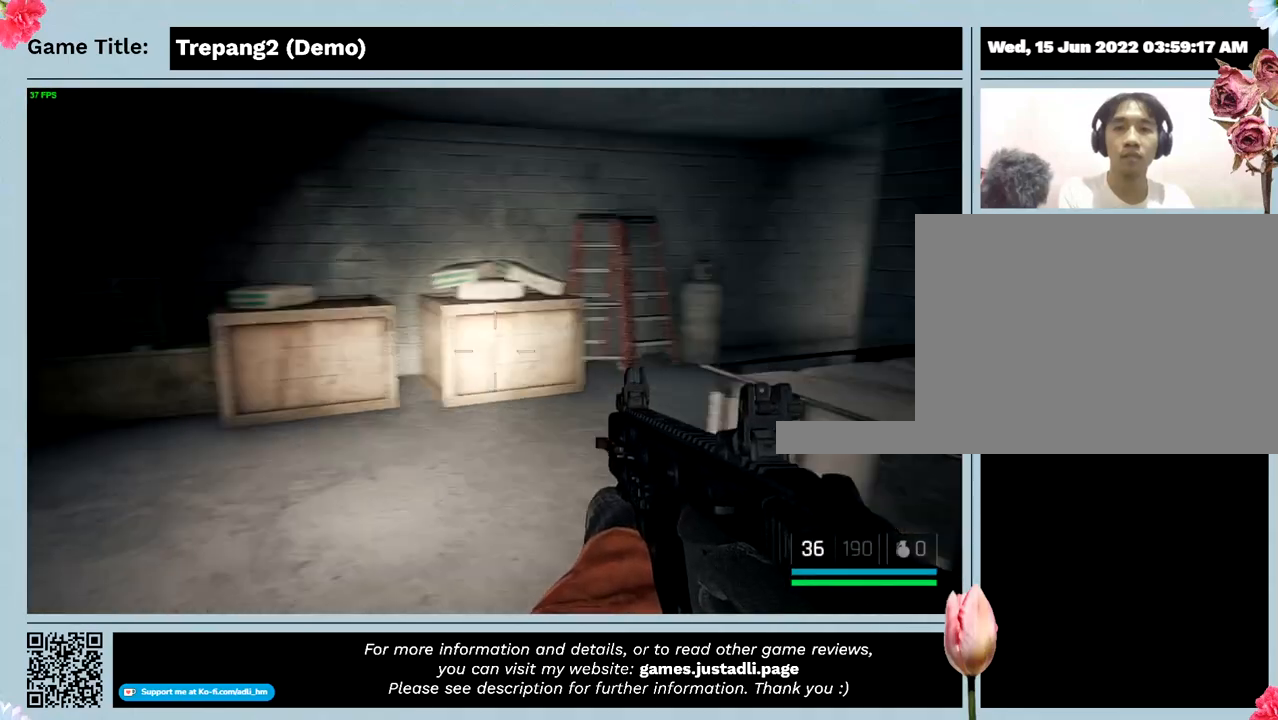
{"keys": ["s"], "events": []}
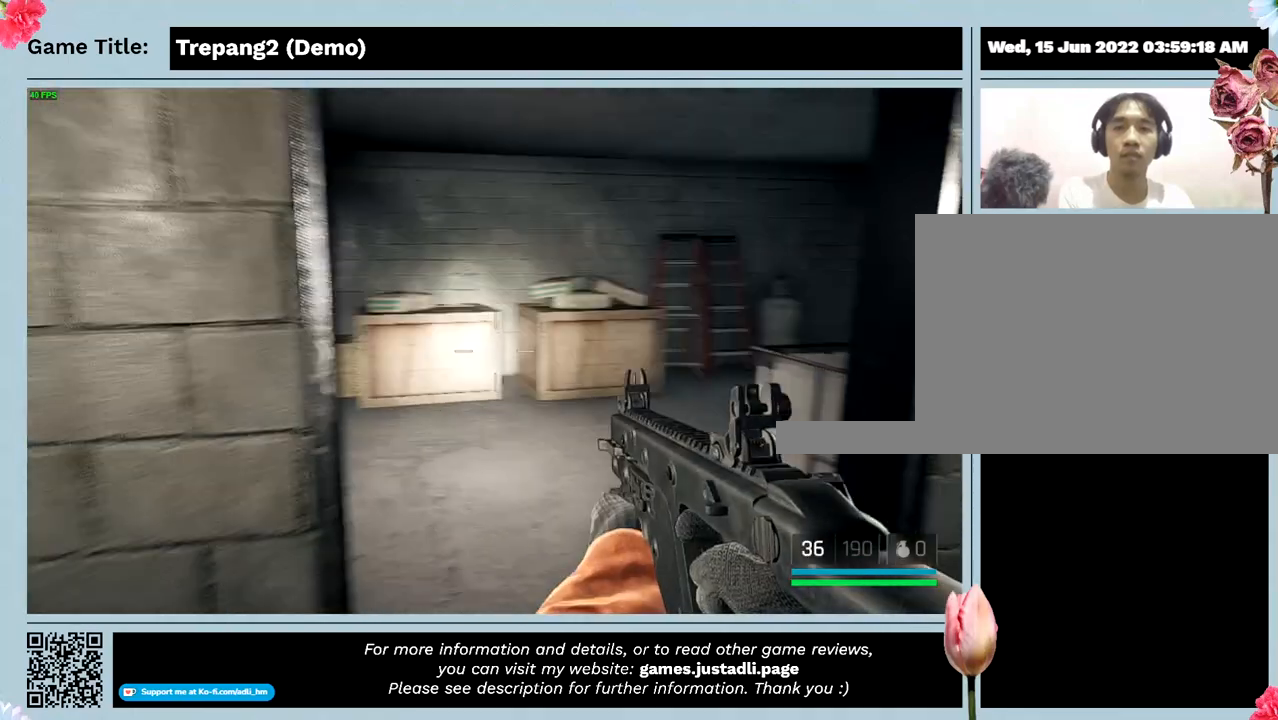
{"keys": [], "events": [[500, "s", "up"]]}
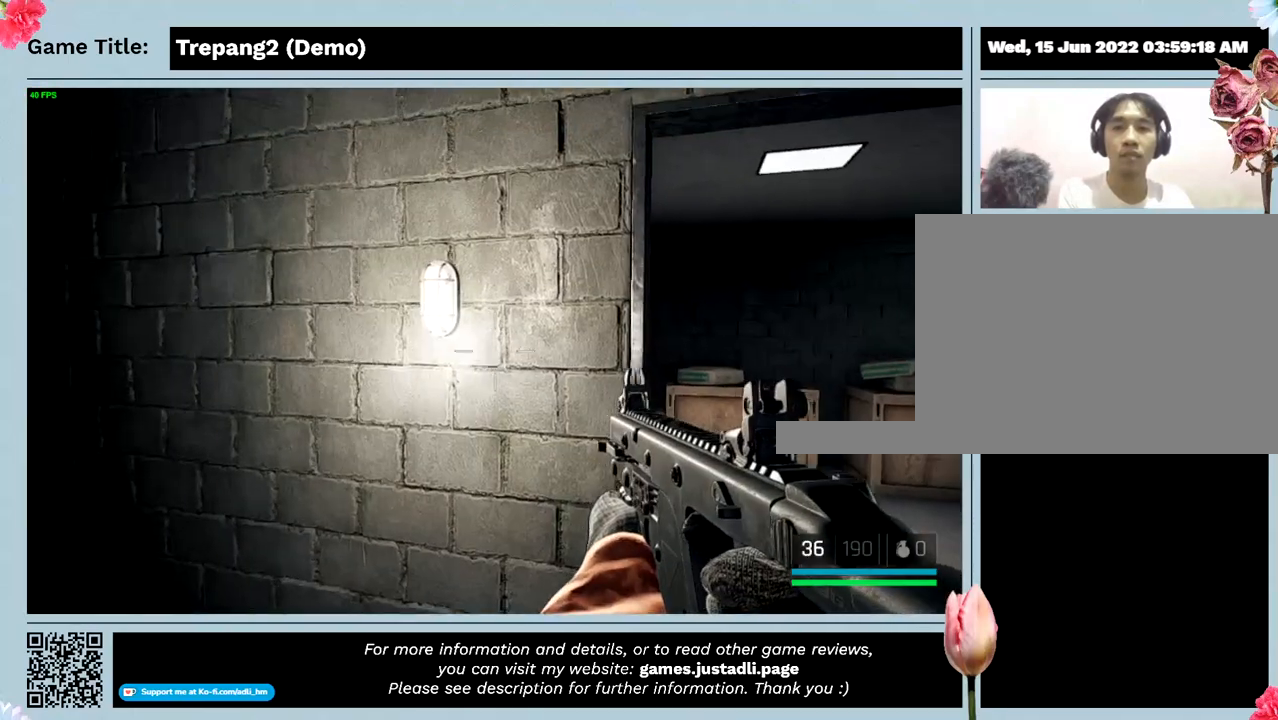
{"keys": [], "events": []}
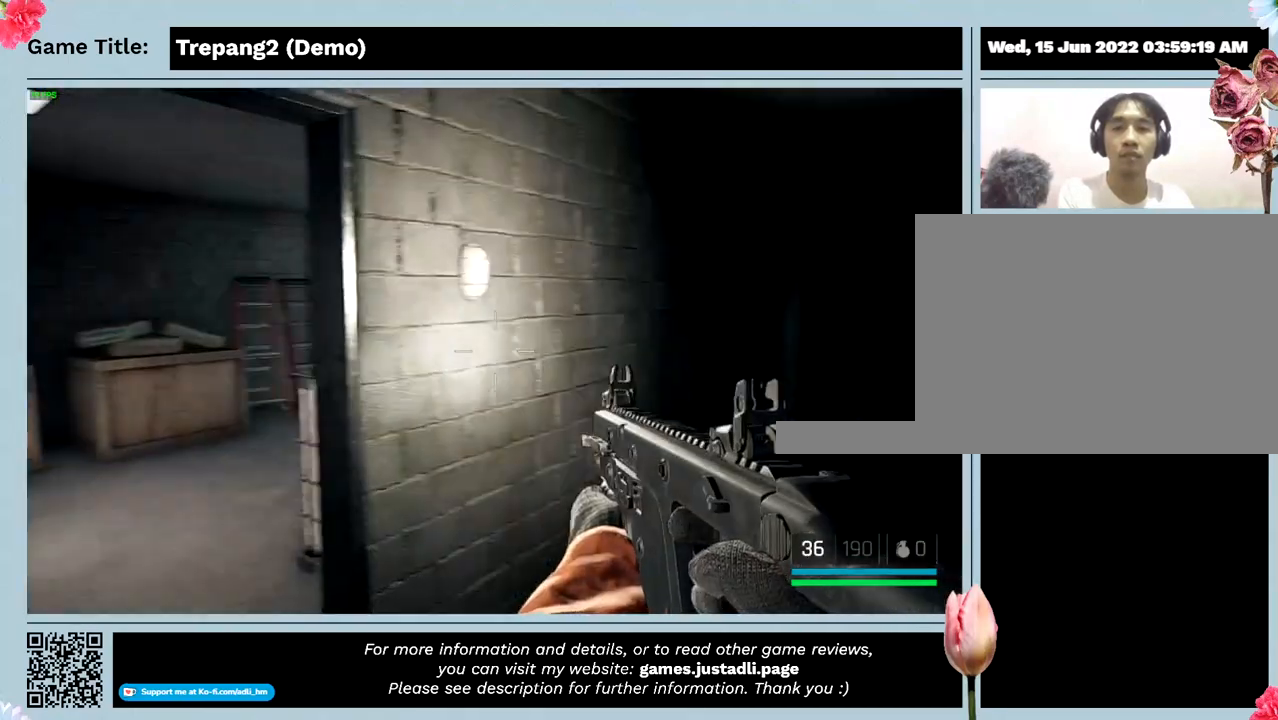
{"keys": [], "events": []}
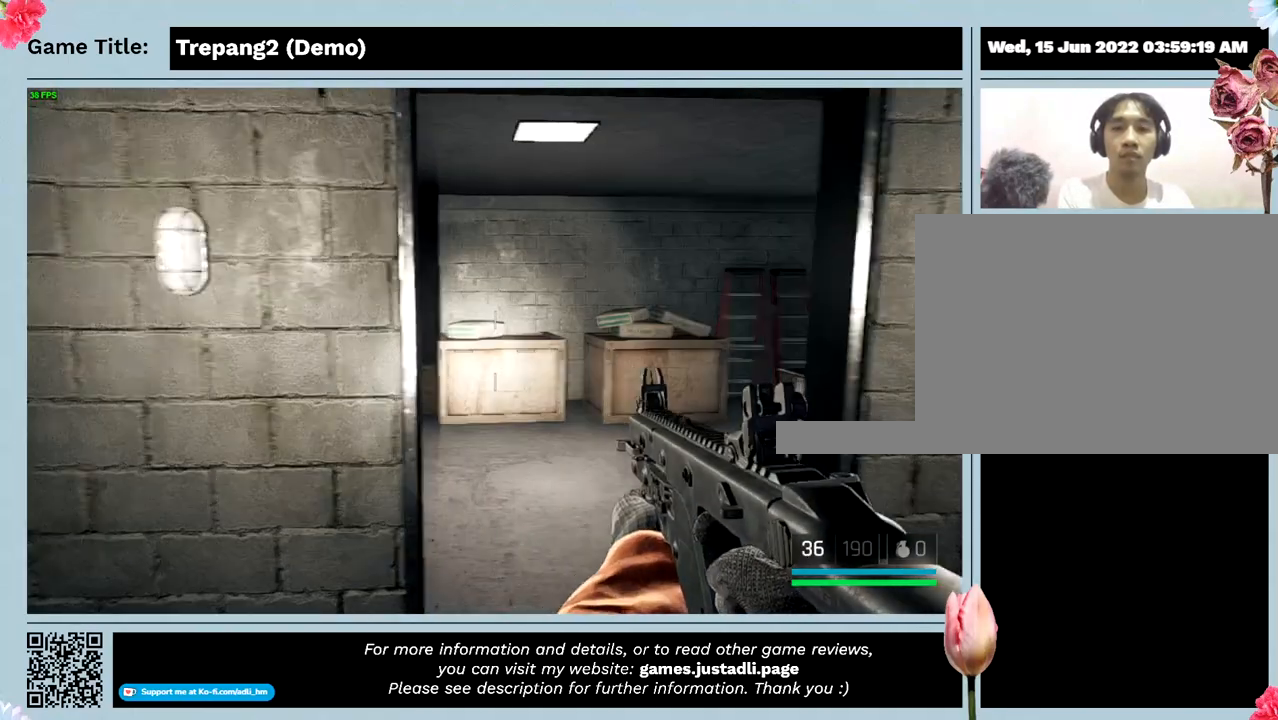
{"keys": ["w"], "events": [[167, "w", "down"]]}
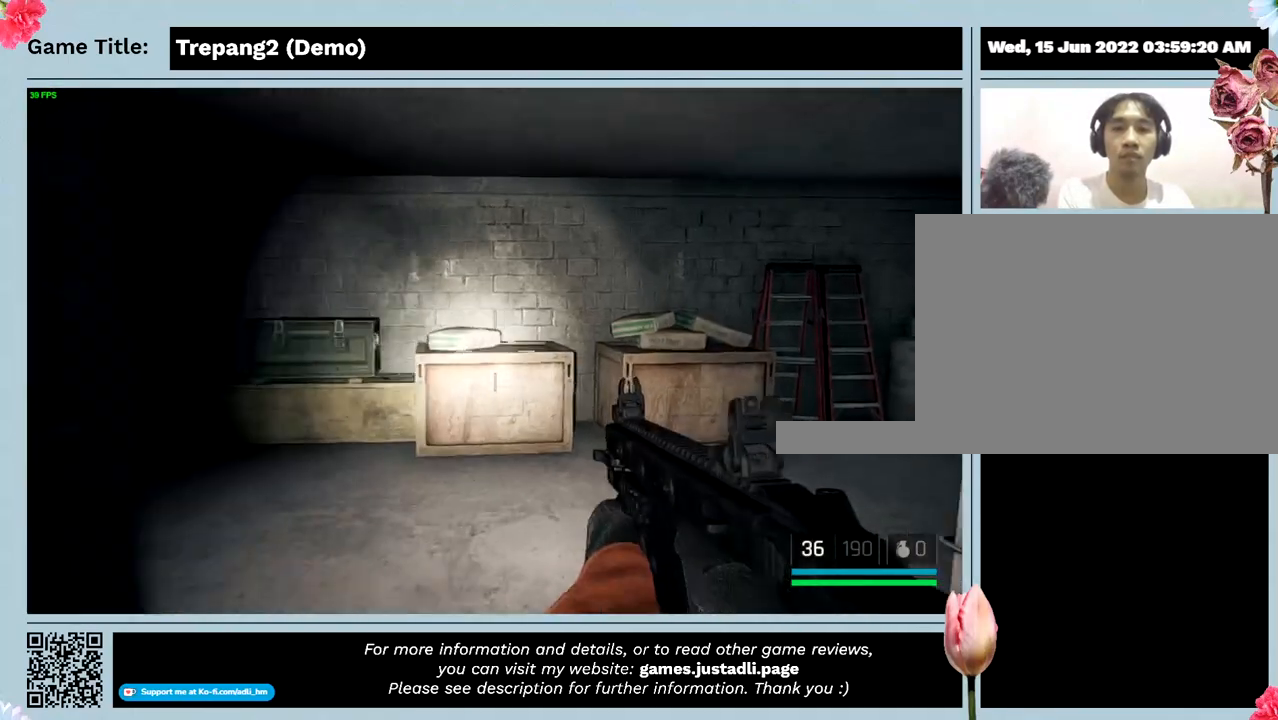
{"keys": [], "events": [[467, "w", "up"]]}
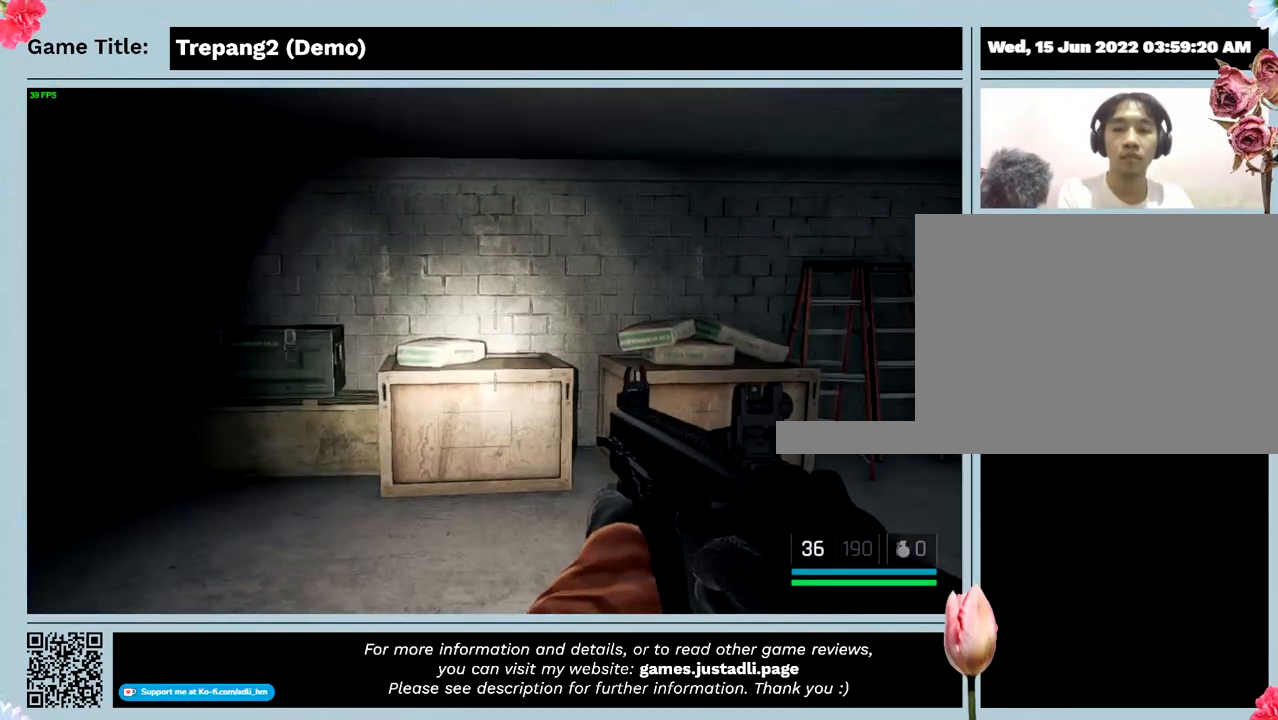
{"keys": ["t"], "events": [[200, "t", "down"]]}